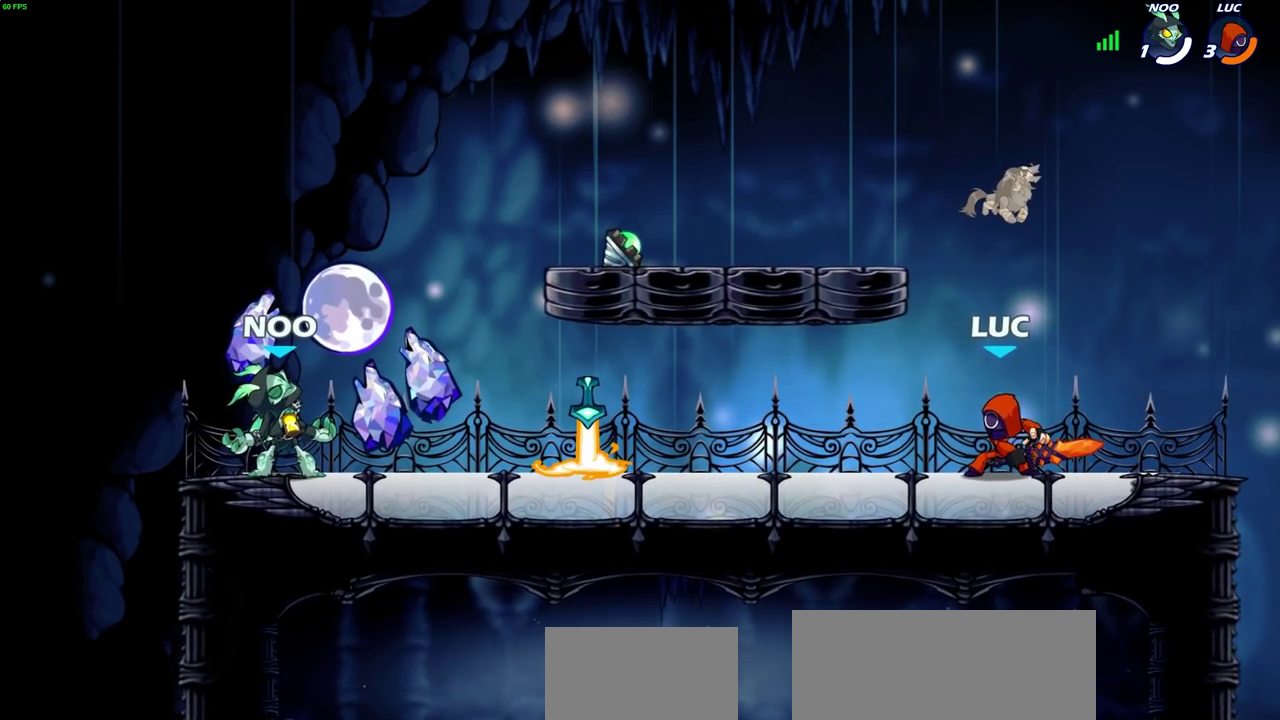
Gameplay with a controller (PlayStation layout); each line is a JSON object with the inputs held at the frame after it (dt_ms = milliseconds from this image to that frame). "events" lists button and stick changes between this image and that frame as [ms after this image, input, new state], when the widget could be followed in between. Not read: L1 R1.
{"dt_ms": 500, "buttons": [], "left_stick": "left", "right_stick": "center", "events": [[50, "left_stick", "left"]]}
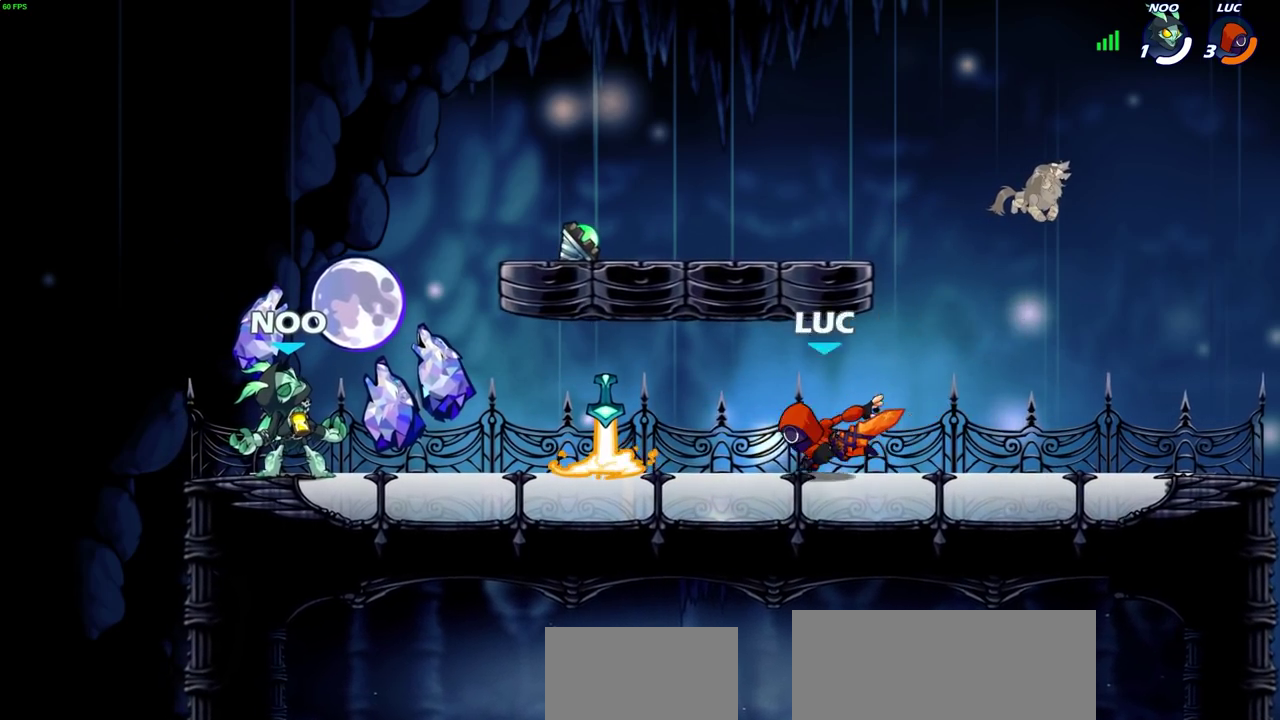
{"dt_ms": 500, "buttons": [], "left_stick": "center", "right_stick": "center", "events": [[117, "left_stick", "center"]]}
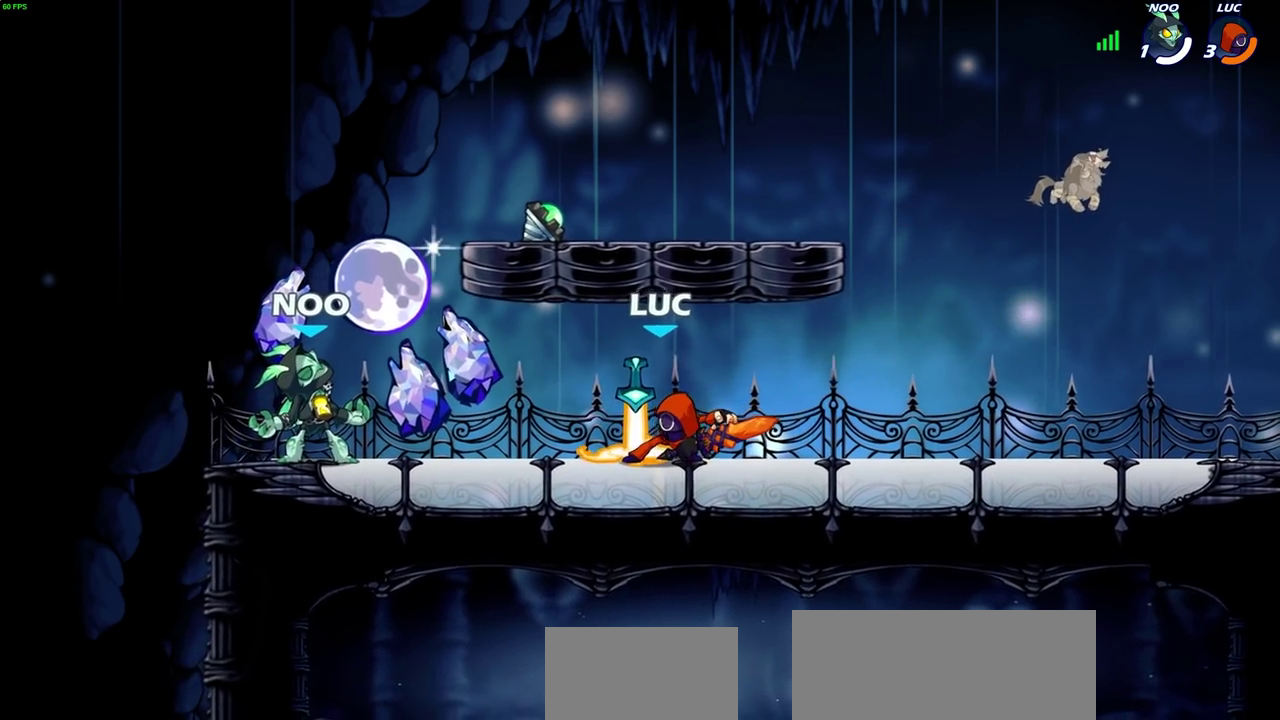
{"dt_ms": 300, "buttons": [], "left_stick": "center", "right_stick": "center", "events": []}
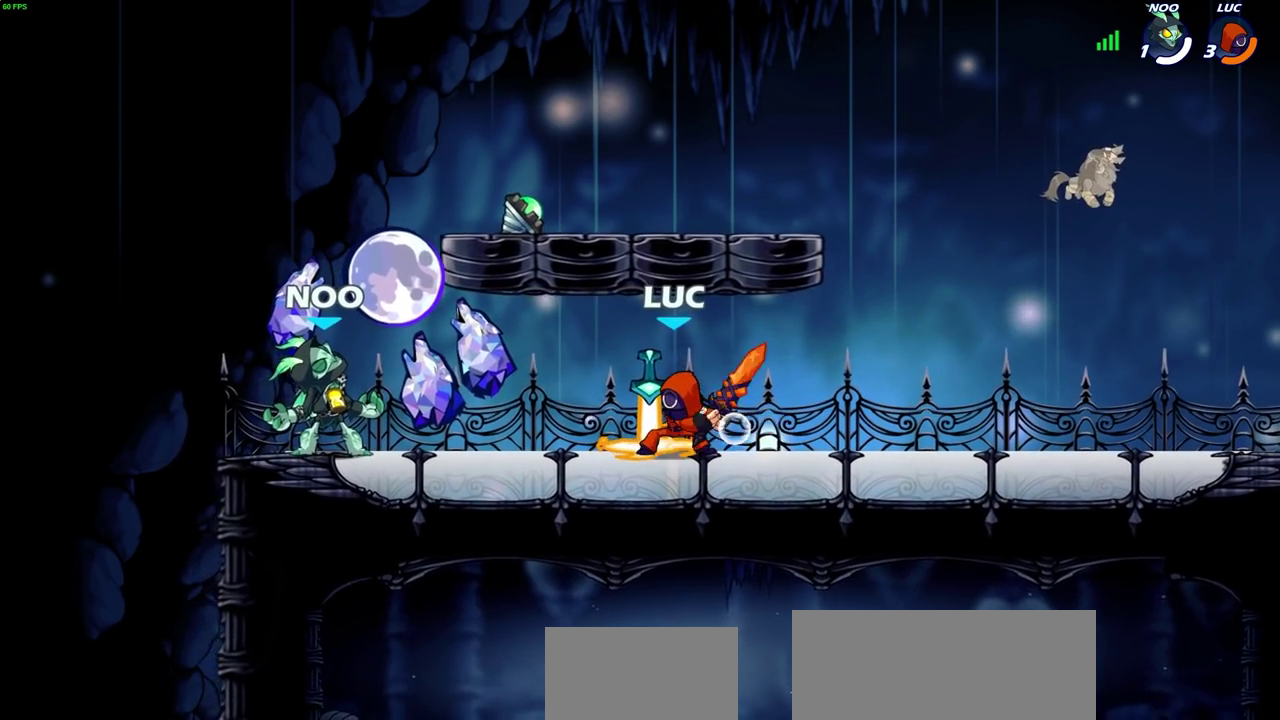
{"dt_ms": 700, "buttons": ["R2"], "left_stick": "left", "right_stick": "center", "events": [[633, "left_stick", "left"], [683, "R2", "down"]]}
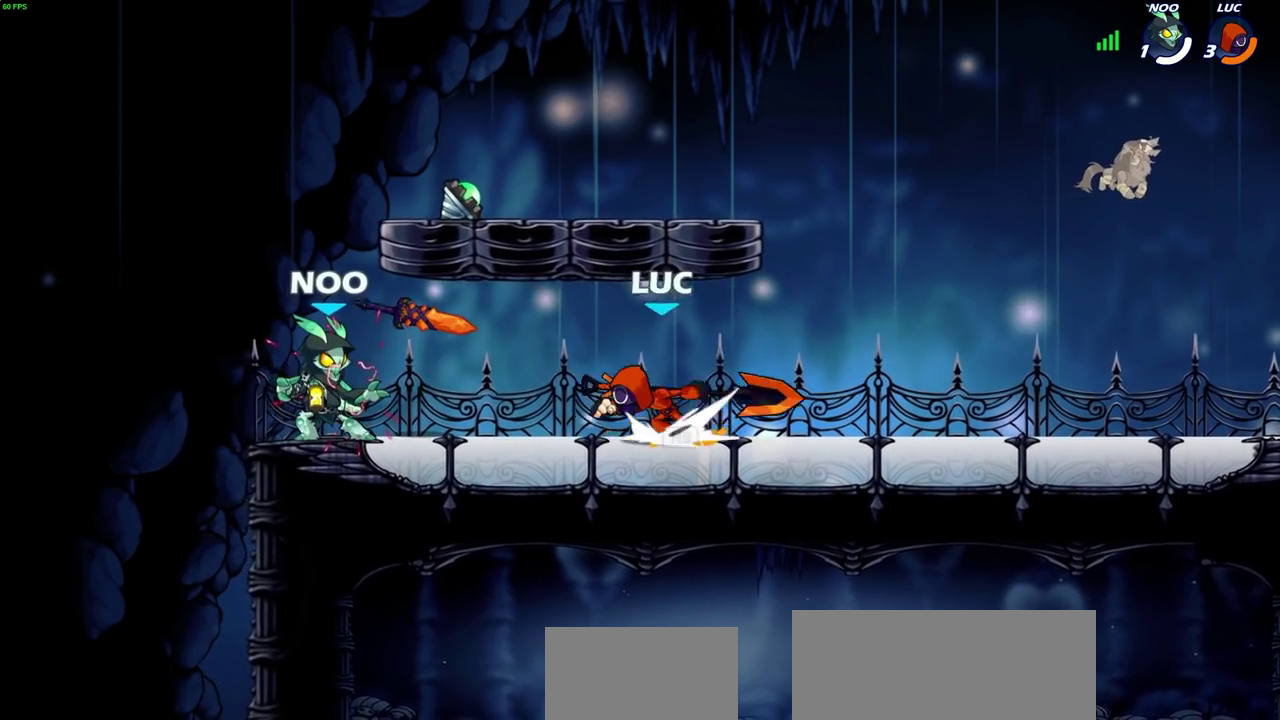
{"dt_ms": 500, "buttons": [], "left_stick": "up-left", "right_stick": "center", "events": [[117, "CIRCLE", "down"], [167, "R2", "up"], [183, "CIRCLE", "up"], [467, "left_stick", "up-left"]]}
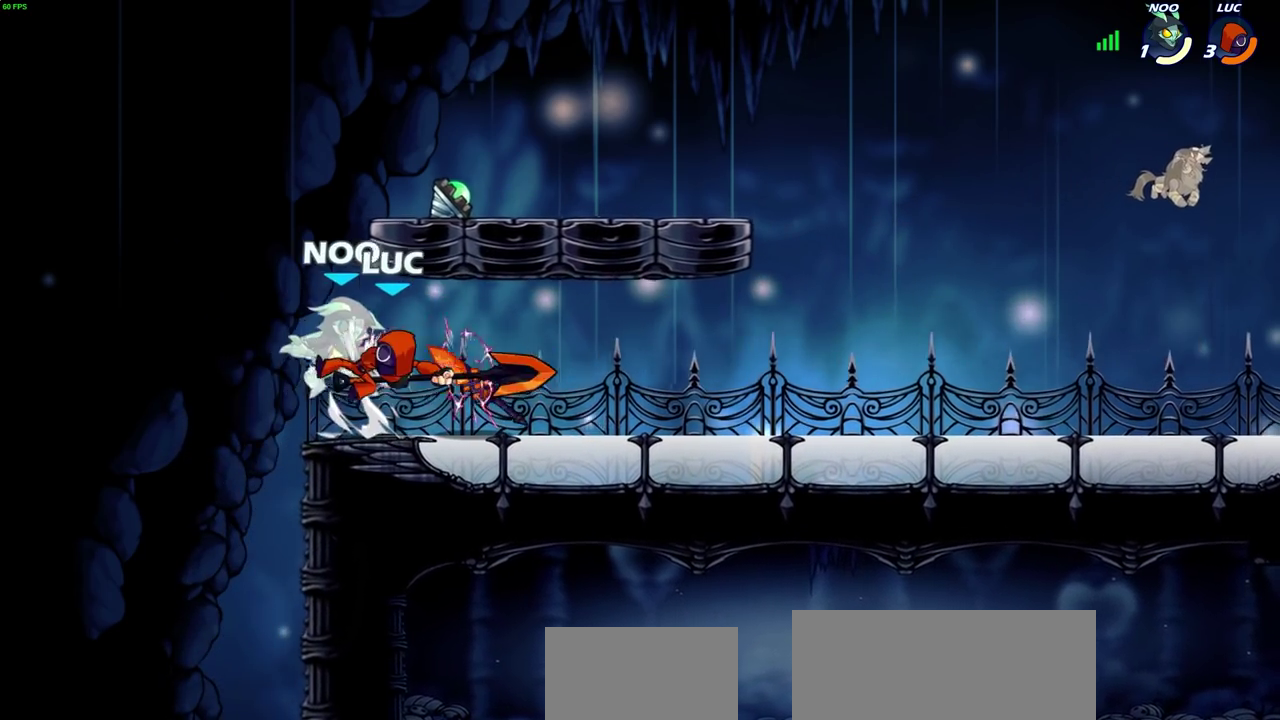
{"dt_ms": 600, "buttons": [], "left_stick": "up", "right_stick": "center", "events": [[17, "left_stick", "center"], [550, "left_stick", "up"]]}
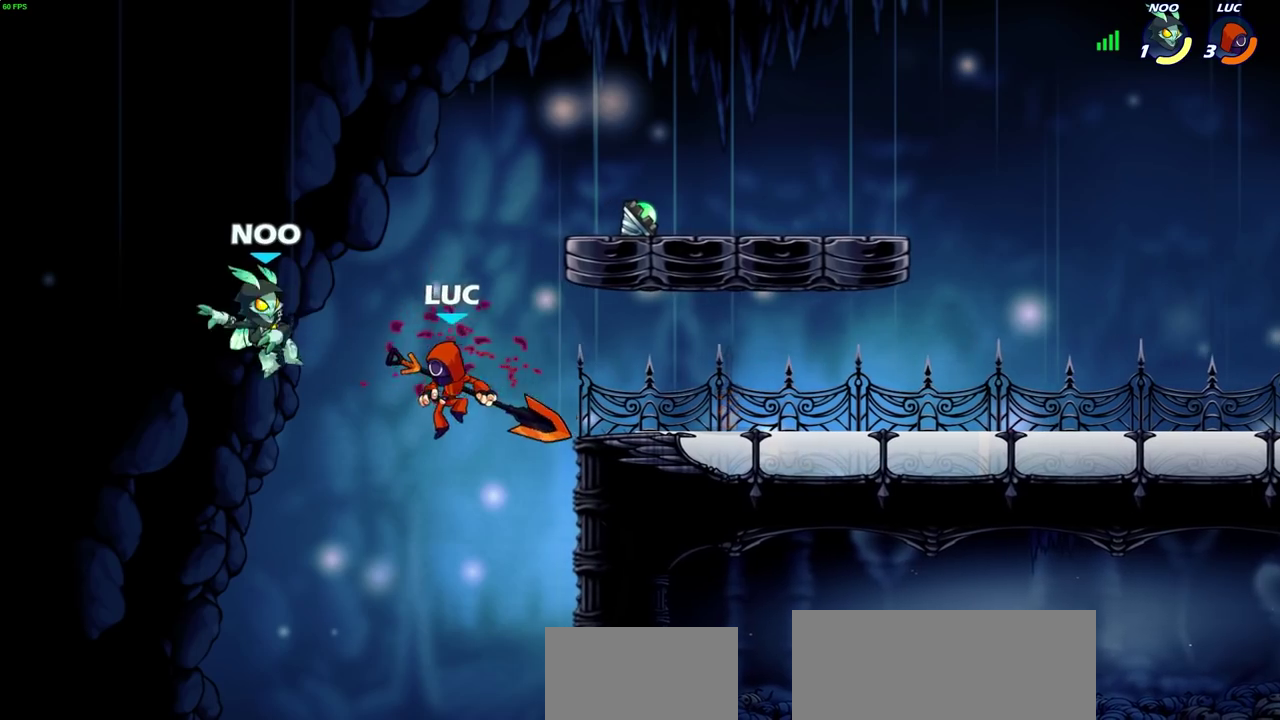
{"dt_ms": 400, "buttons": ["CIRCLE"], "left_stick": "down", "right_stick": "center", "events": [[17, "R2", "down"], [217, "R2", "up"], [267, "left_stick", "down"], [300, "CIRCLE", "down"]]}
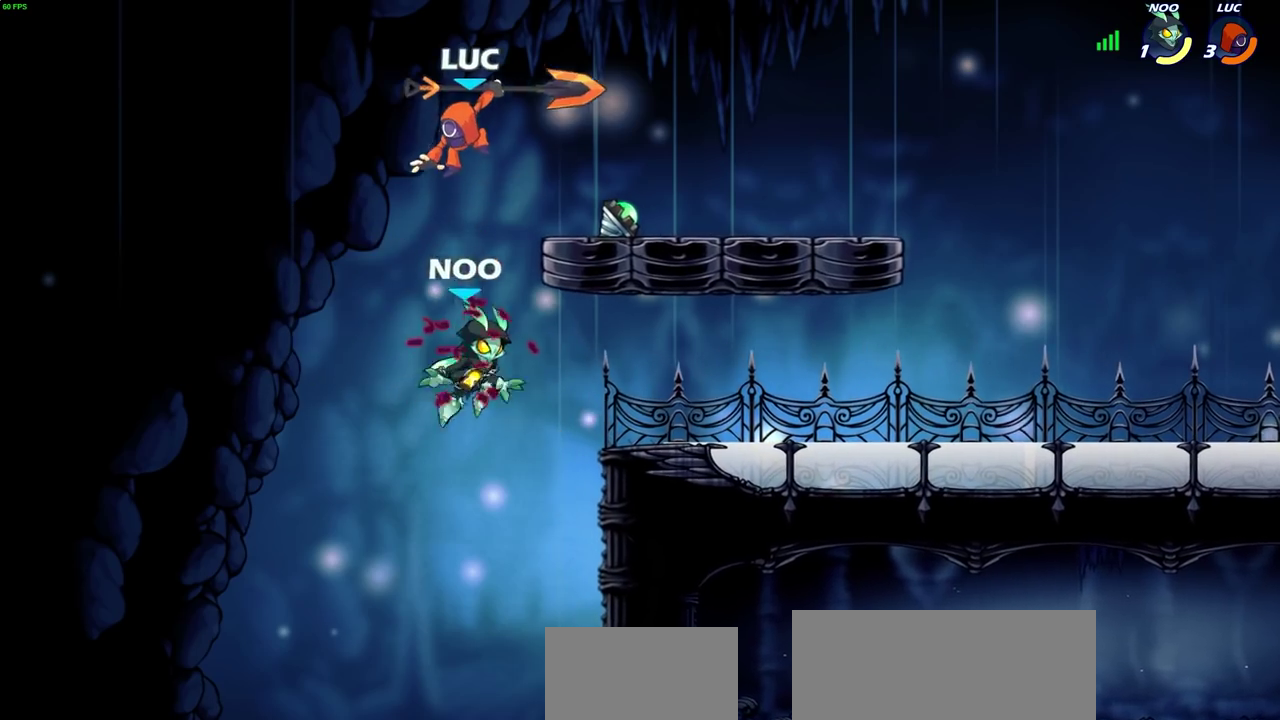
{"dt_ms": 400, "buttons": [], "left_stick": "center", "right_stick": "center", "events": [[317, "CIRCLE", "up"], [383, "left_stick", "center"]]}
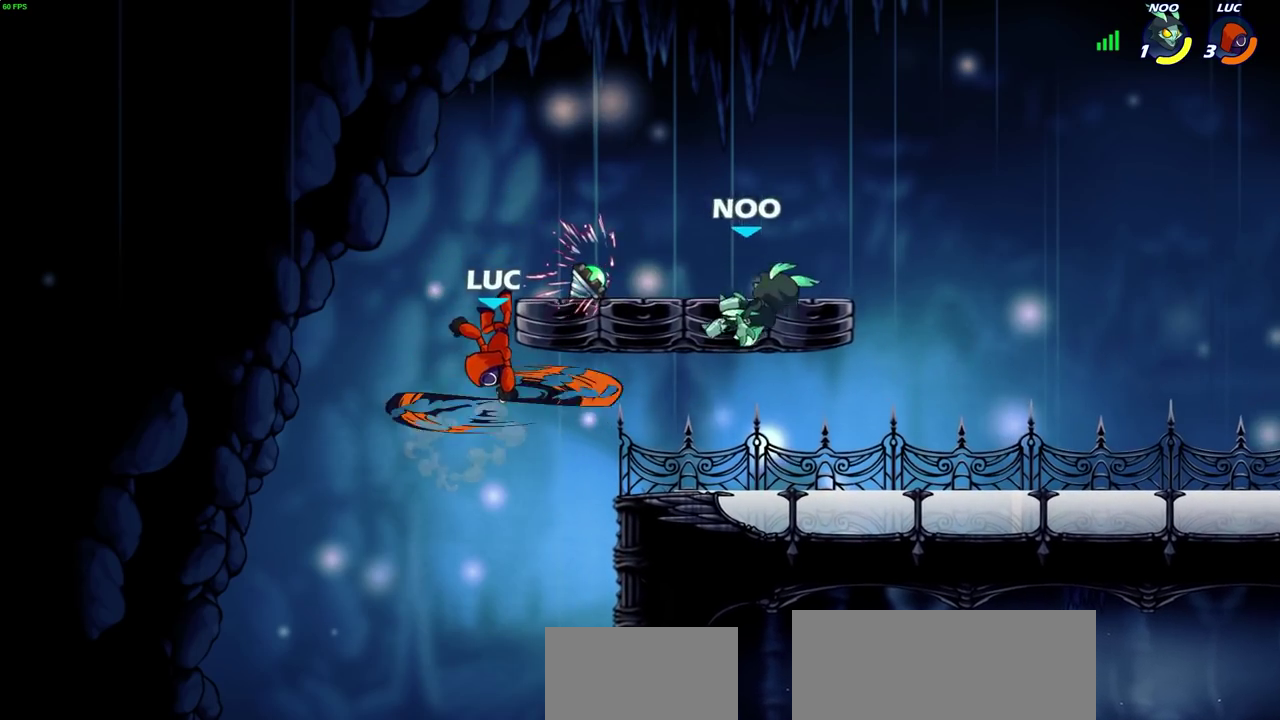
{"dt_ms": 700, "buttons": [], "left_stick": "right", "right_stick": "center", "events": [[183, "left_stick", "right"], [417, "CROSS", "down"], [533, "CROSS", "up"]]}
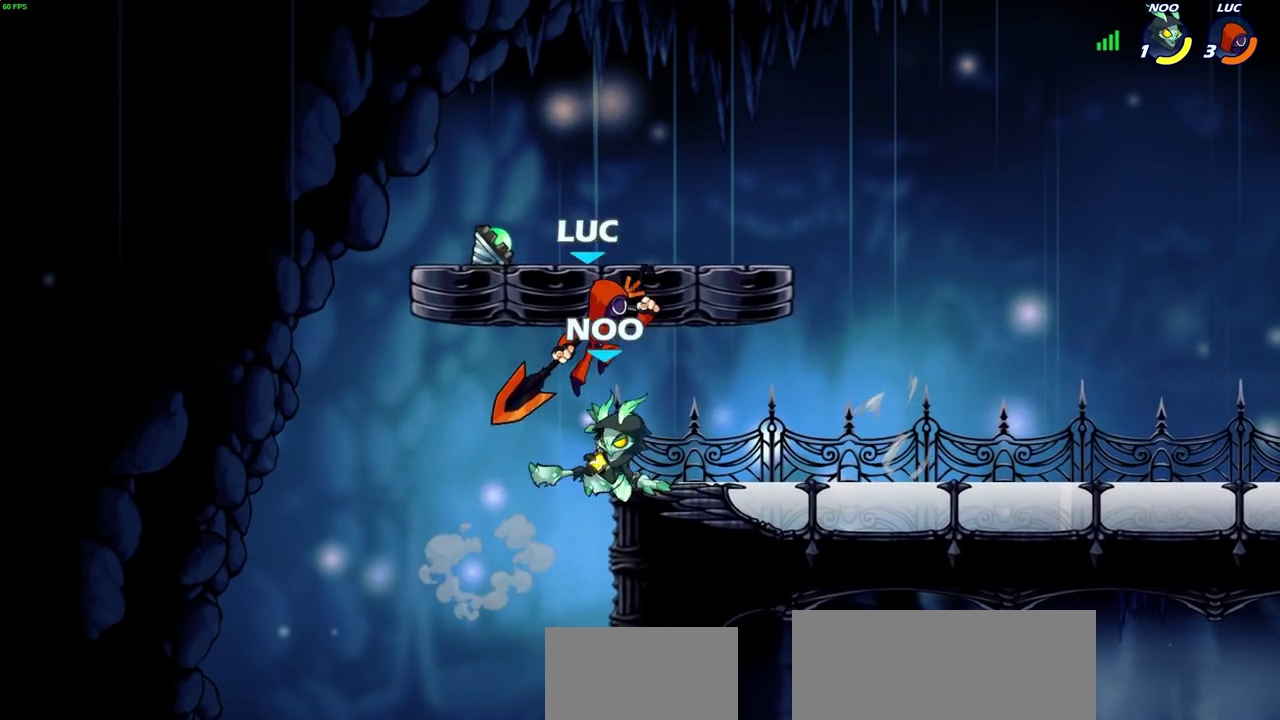
{"dt_ms": 400, "buttons": [], "left_stick": "down-right", "right_stick": "center", "events": [[100, "left_stick", "left"], [217, "left_stick", "down"], [317, "left_stick", "down-right"]]}
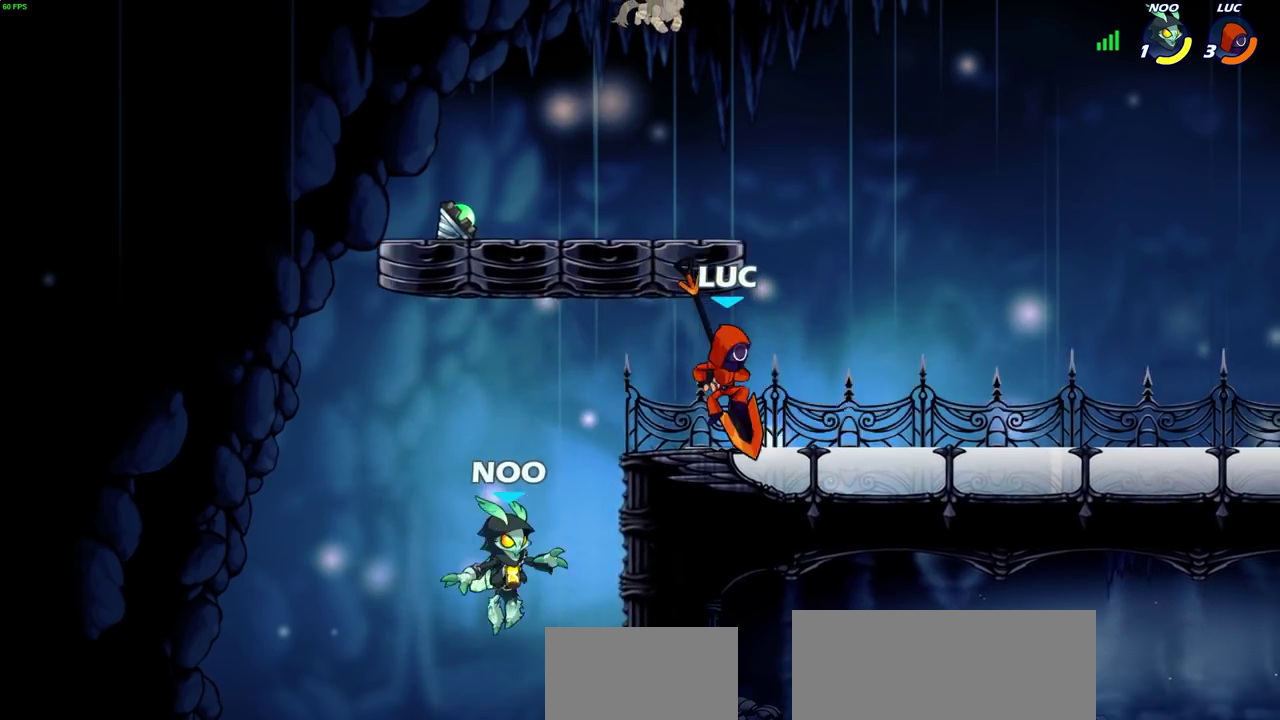
{"dt_ms": 300, "buttons": [], "left_stick": "center", "right_stick": "center", "events": [[33, "left_stick", "up-left"], [100, "left_stick", "center"], [133, "SQUARE", "down"], [217, "SQUARE", "up"]]}
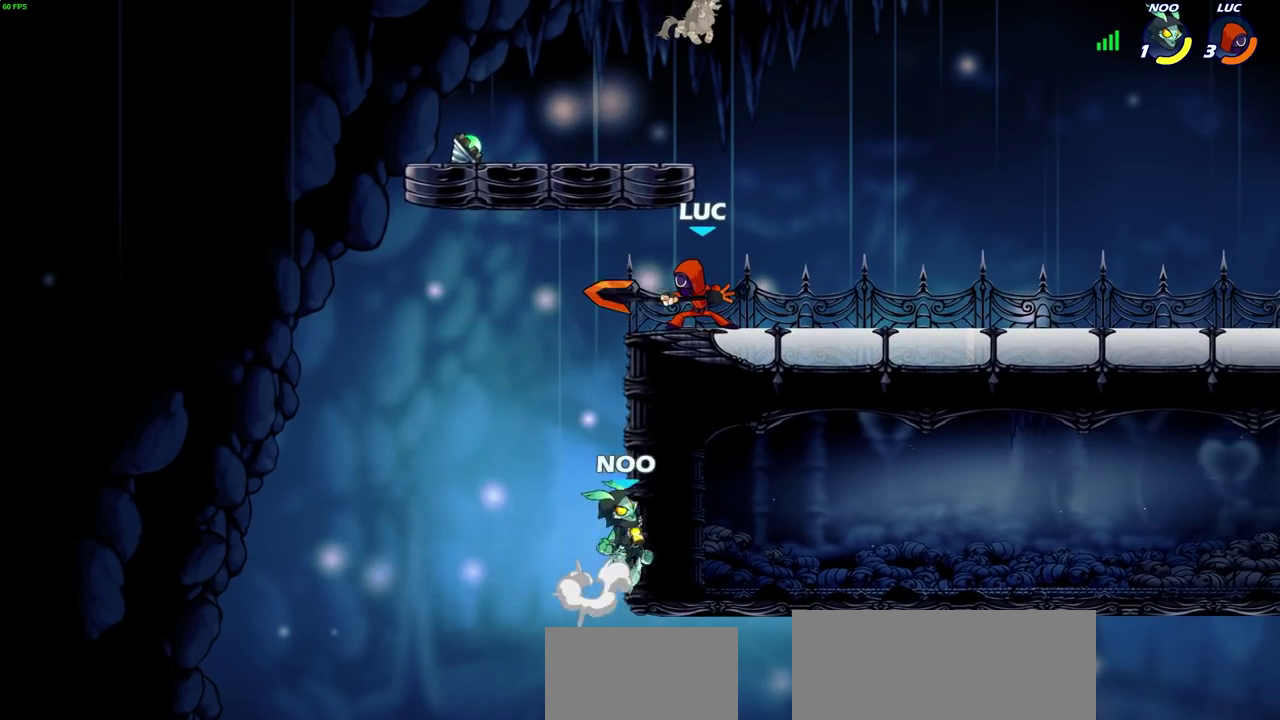
{"dt_ms": 600, "buttons": [], "left_stick": "left", "right_stick": "center", "events": [[33, "SQUARE", "down"], [100, "SQUARE", "up"], [550, "left_stick", "left"]]}
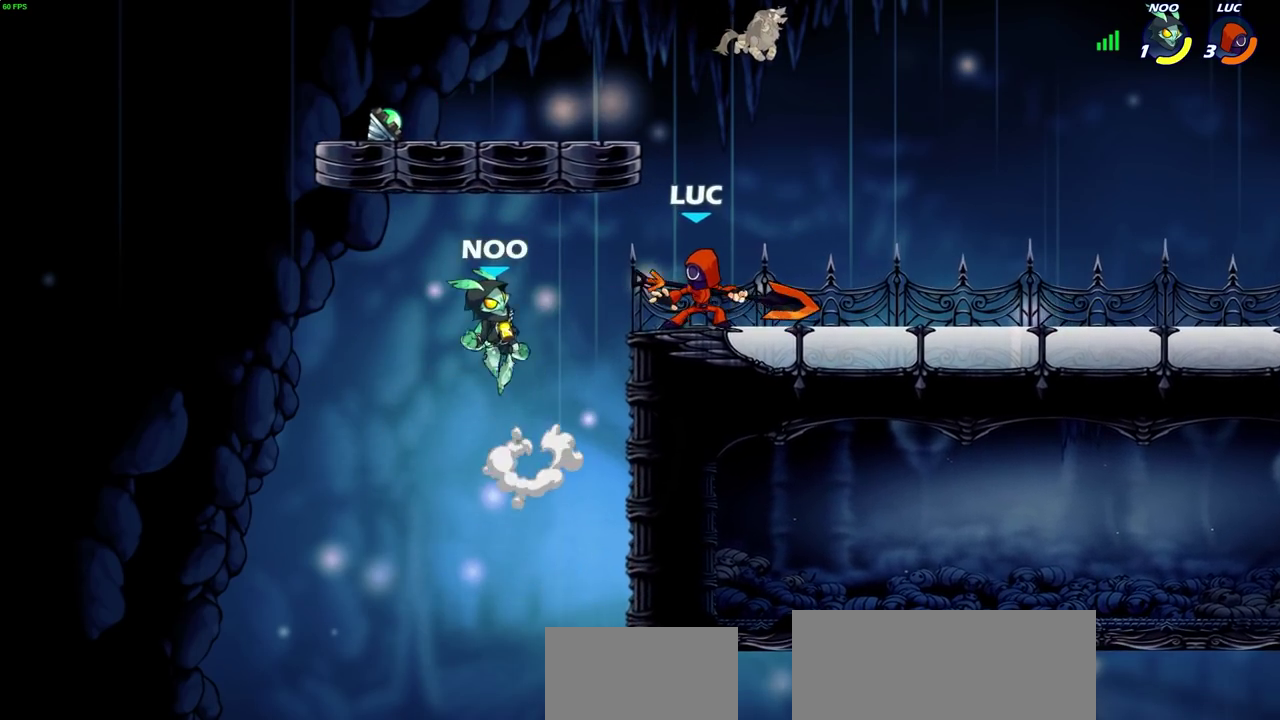
{"dt_ms": 700, "buttons": [], "left_stick": "right", "right_stick": "center", "events": [[33, "CROSS", "down"], [117, "CROSS", "up"], [200, "SQUARE", "down"], [200, "left_stick", "down"], [300, "SQUARE", "up"], [317, "left_stick", "down-right"], [367, "left_stick", "right"]]}
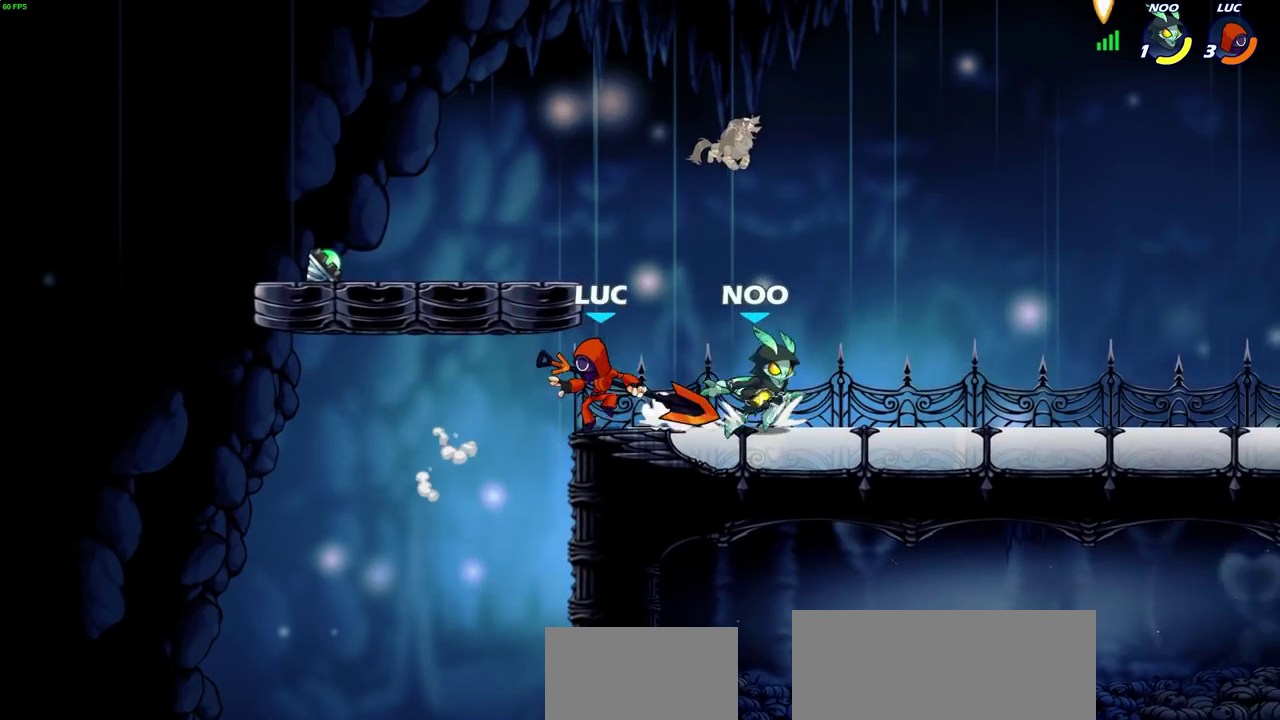
{"dt_ms": 400, "buttons": [], "left_stick": "down-right", "right_stick": "center", "events": [[83, "CROSS", "down"], [83, "left_stick", "up-left"], [200, "CROSS", "up"], [217, "left_stick", "up-right"], [400, "left_stick", "down-right"]]}
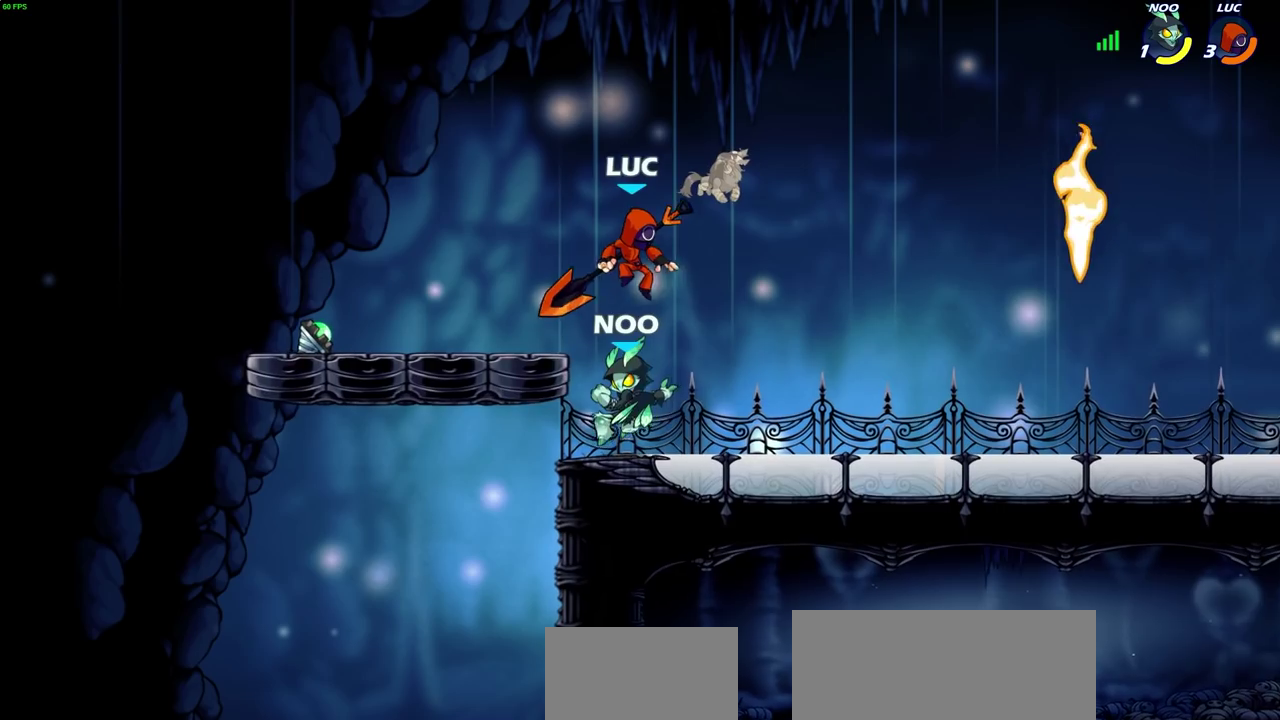
{"dt_ms": 300, "buttons": [], "left_stick": "down-left", "right_stick": "center", "events": [[33, "left_stick", "down-left"], [133, "SQUARE", "down"], [250, "SQUARE", "up"]]}
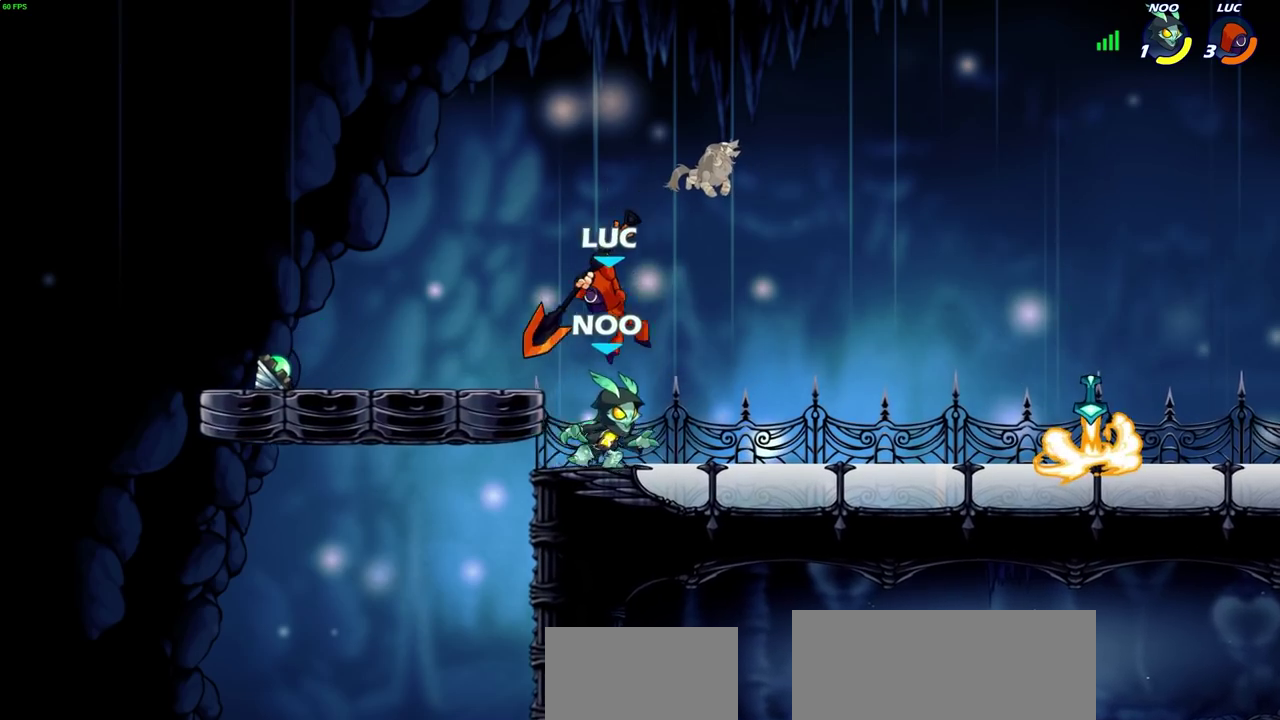
{"dt_ms": 700, "buttons": [], "left_stick": "center", "right_stick": "center", "events": [[100, "left_stick", "right"], [400, "left_stick", "down-right"], [567, "left_stick", "center"]]}
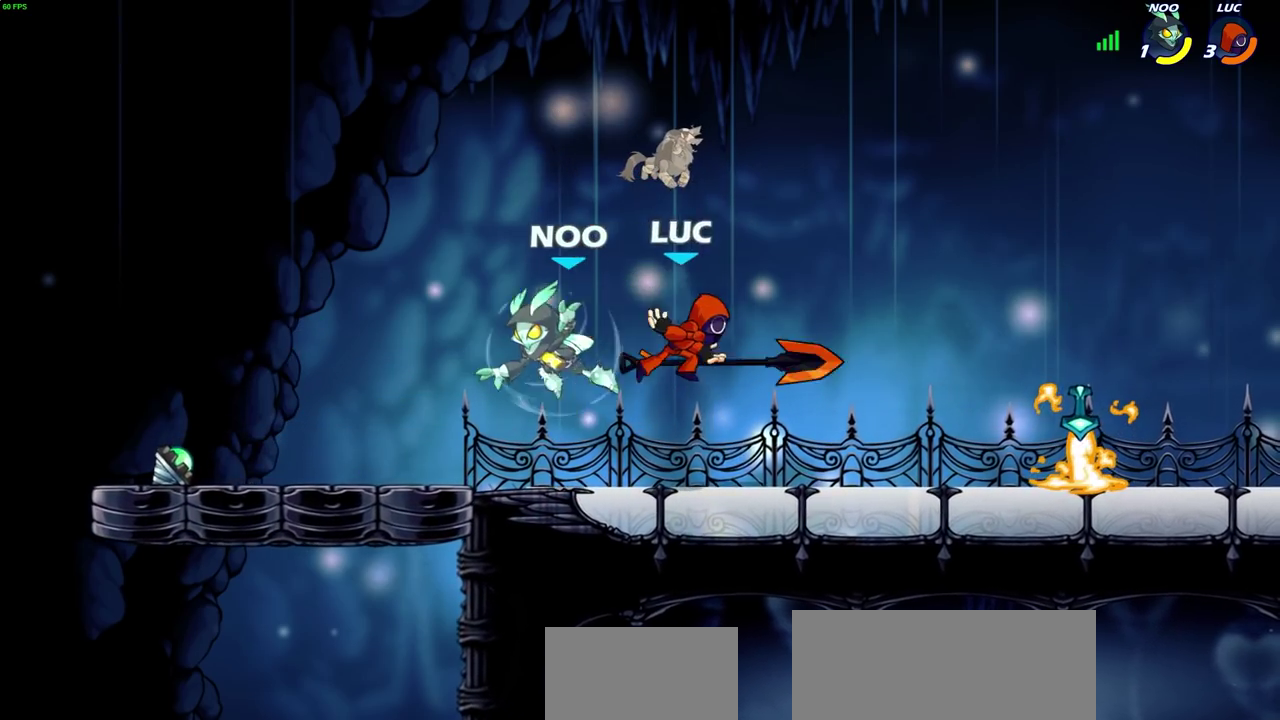
{"dt_ms": 400, "buttons": [], "left_stick": "center", "right_stick": "center", "events": [[250, "CROSS", "down"], [383, "CROSS", "up"]]}
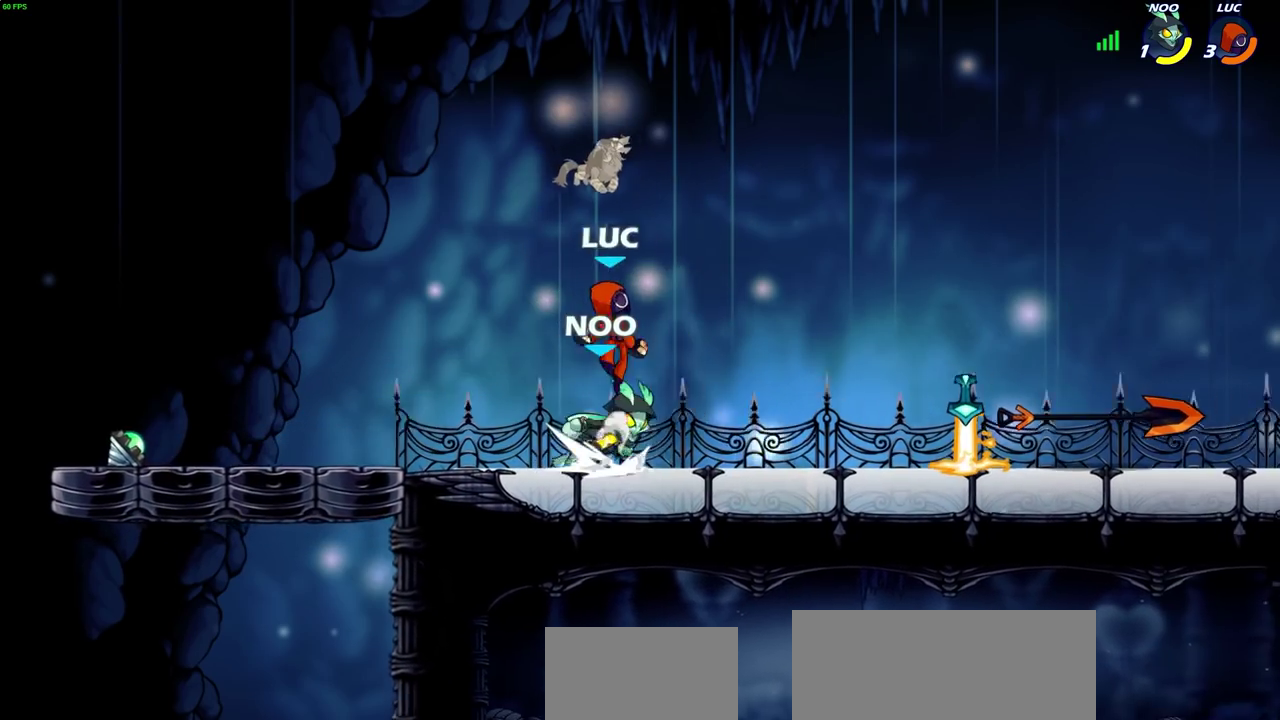
{"dt_ms": 600, "buttons": [], "left_stick": "center", "right_stick": "center", "events": [[50, "left_stick", "right"], [100, "left_stick", "down-right"], [367, "R2", "down"], [417, "SQUARE", "down"], [500, "left_stick", "center"], [517, "SQUARE", "up"], [533, "R2", "up"]]}